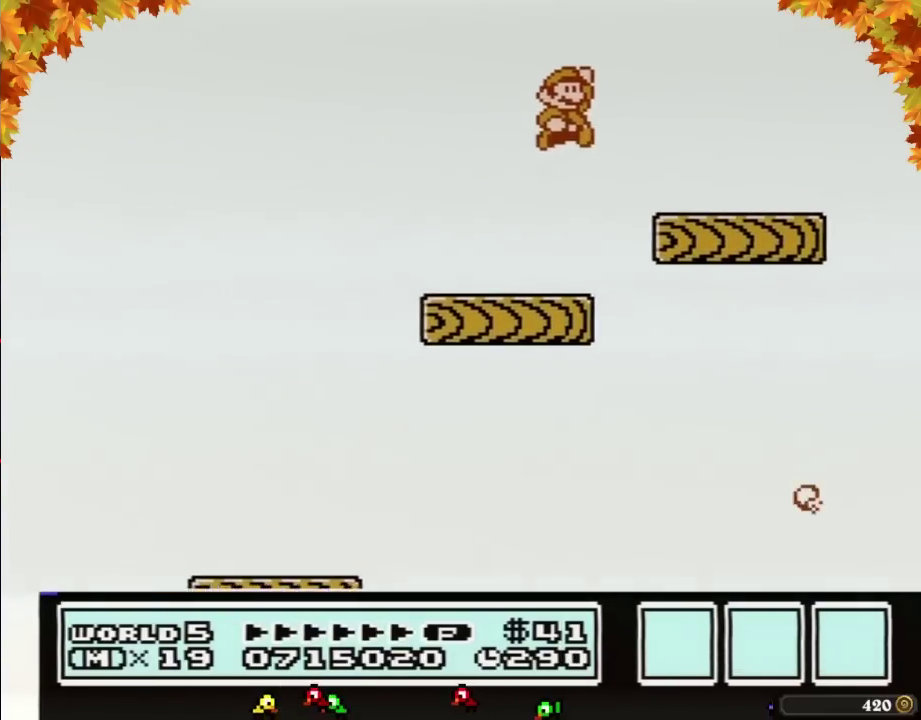
Gameplay with a controller (Nintendo layout); each line is a JSON object with the inputs held at the frame after it. "events" lists button and stick changes between this image and that frame as [ms after this image, input, new state], when the widget could be followed in between. Not read: L3 R3.
{"buttons": ["B", "DPAD_LEFT"], "events": [[150, "A", "up"], [300, "DPAD_RIGHT", "up"], [367, "DPAD_LEFT", "down"]]}
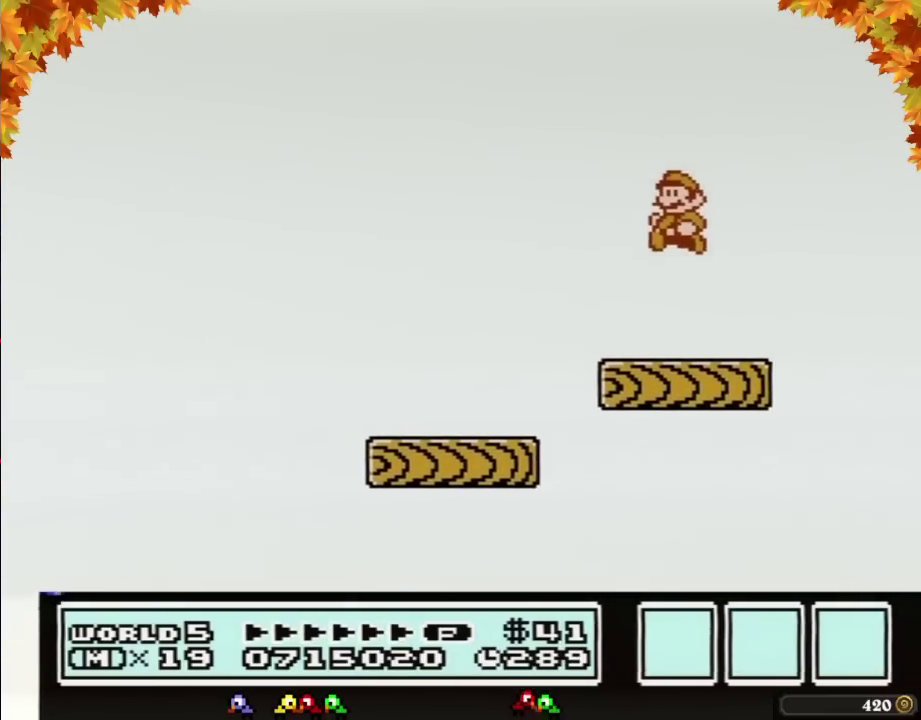
{"buttons": [], "events": [[150, "DPAD_LEFT", "up"], [217, "DPAD_RIGHT", "down"], [333, "DPAD_RIGHT", "up"], [500, "B", "up"]]}
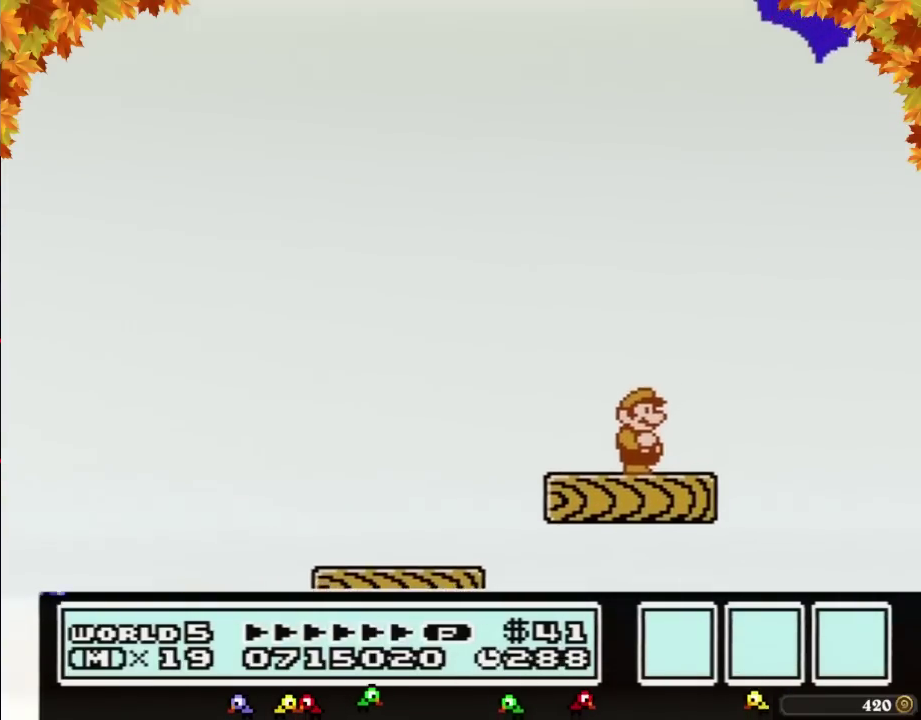
{"buttons": [], "events": [[217, "B", "down"], [300, "B", "up"]]}
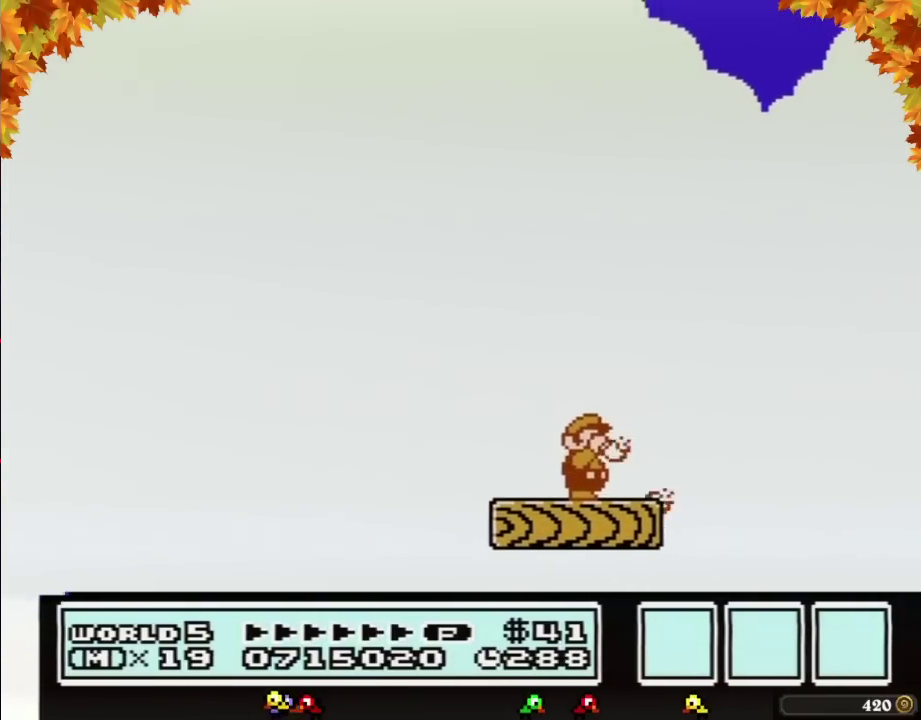
{"buttons": [], "events": [[50, "B", "down"], [117, "B", "up"], [217, "B", "down"], [250, "B", "up"], [300, "B", "down"], [367, "B", "up"], [467, "B", "down"], [500, "B", "up"]]}
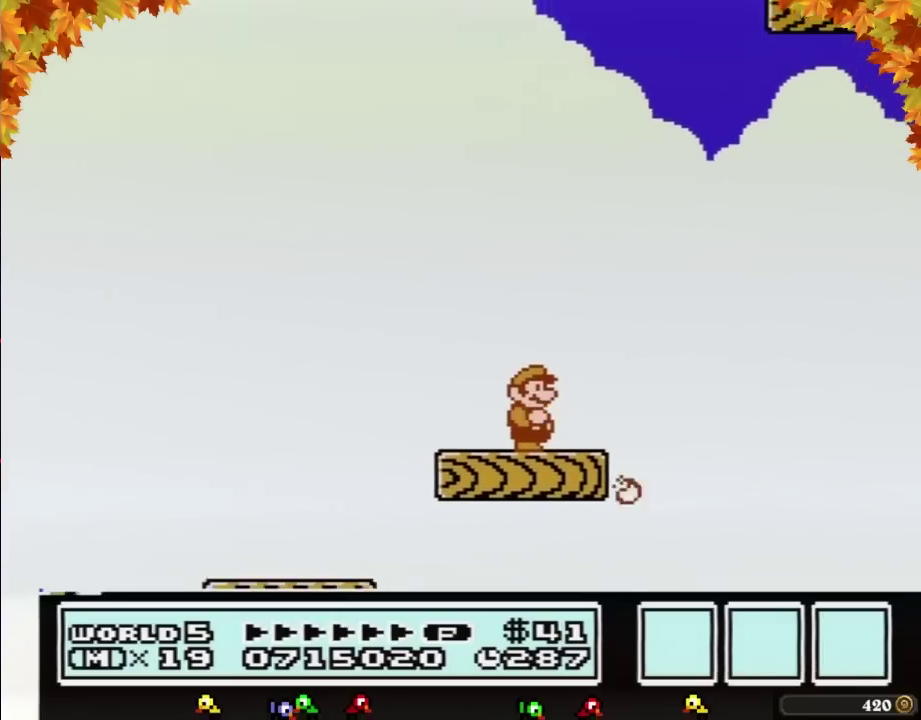
{"buttons": ["B"], "events": [[17, "B", "down"], [83, "B", "up"], [150, "B", "down"]]}
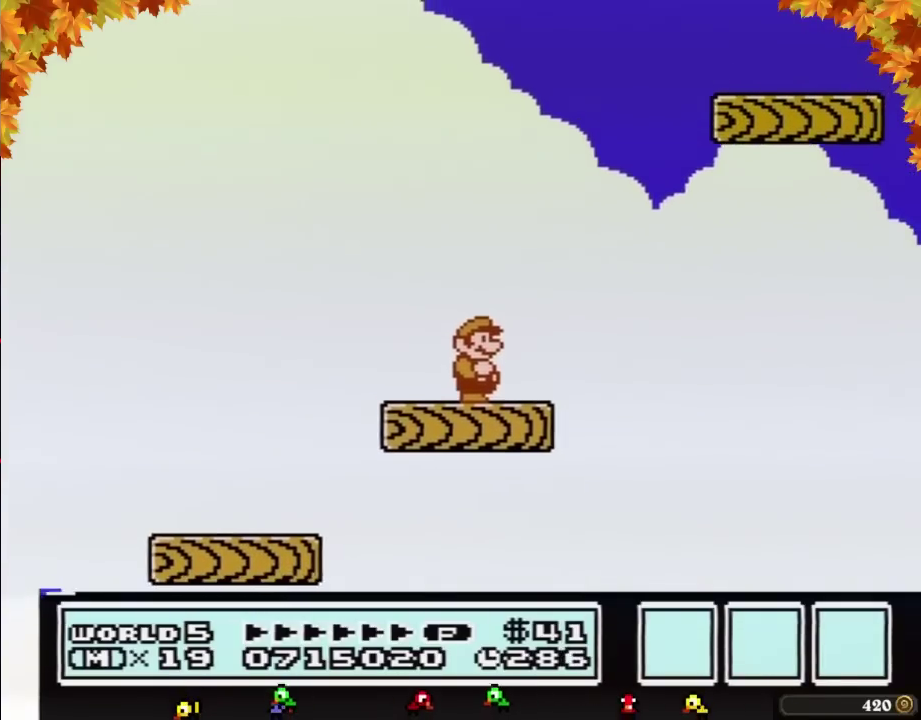
{"buttons": ["A", "B", "DPAD_RIGHT"], "events": [[83, "DPAD_RIGHT", "down"], [267, "A", "down"]]}
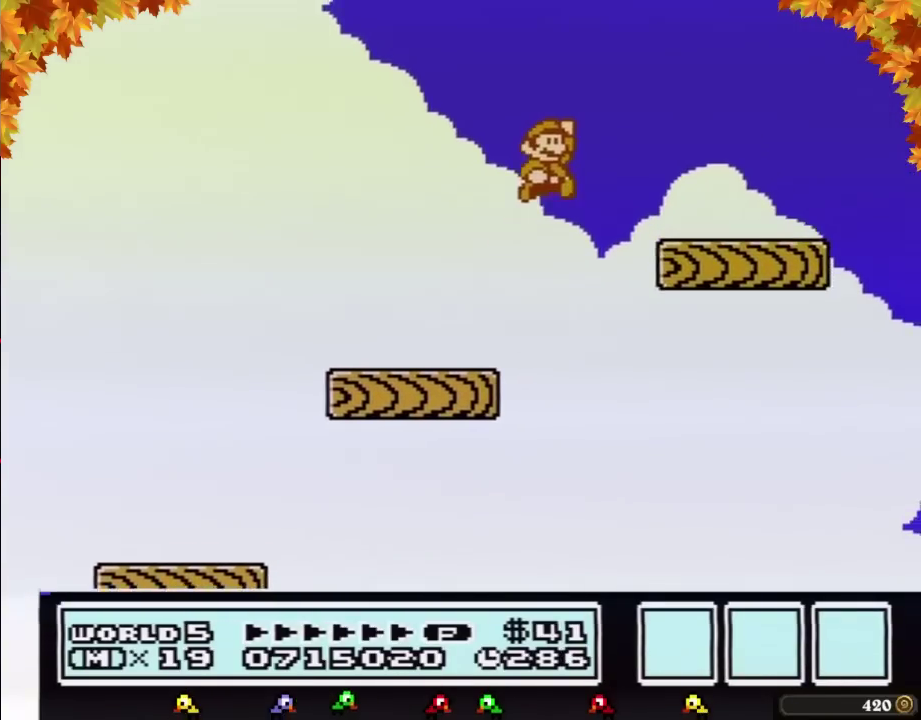
{"buttons": ["B", "DPAD_LEFT"], "events": [[117, "A", "up"], [217, "DPAD_RIGHT", "up"], [300, "DPAD_LEFT", "down"]]}
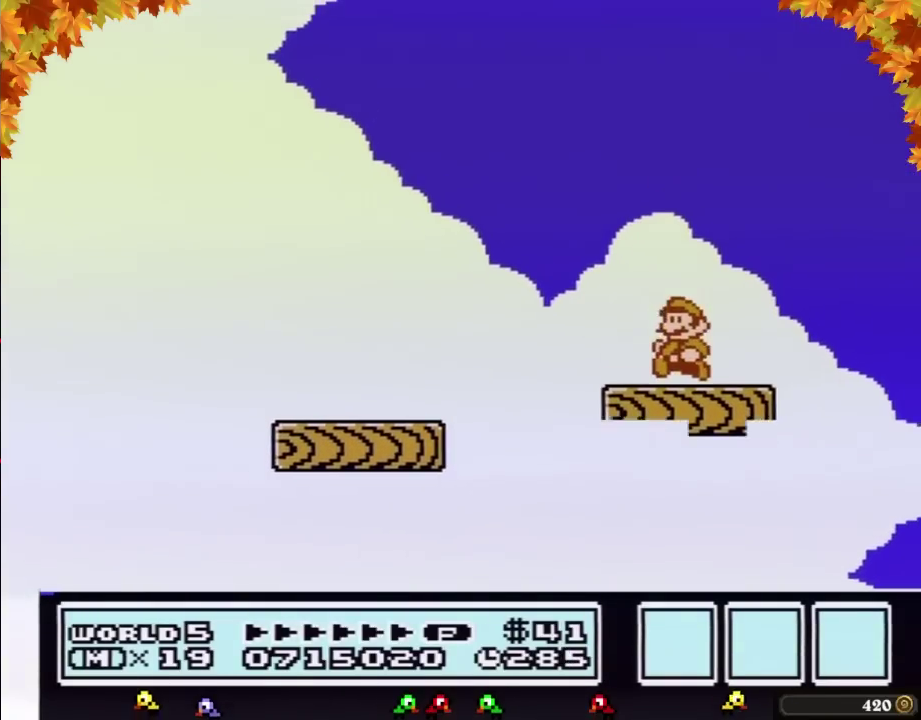
{"buttons": [], "events": [[117, "DPAD_LEFT", "up"], [183, "DPAD_RIGHT", "down"], [267, "B", "up"], [267, "DPAD_RIGHT", "up"], [467, "B", "down"], [500, "B", "up"]]}
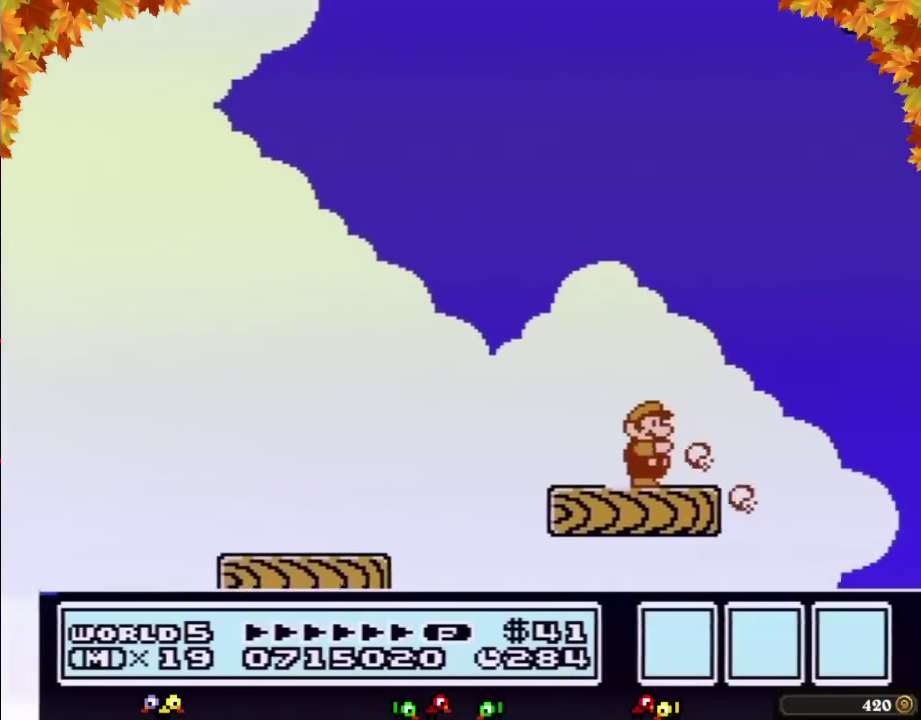
{"buttons": [], "events": [[17, "B", "down"], [83, "B", "up"], [333, "B", "down"], [367, "B", "up"], [400, "B", "down"], [467, "B", "up"]]}
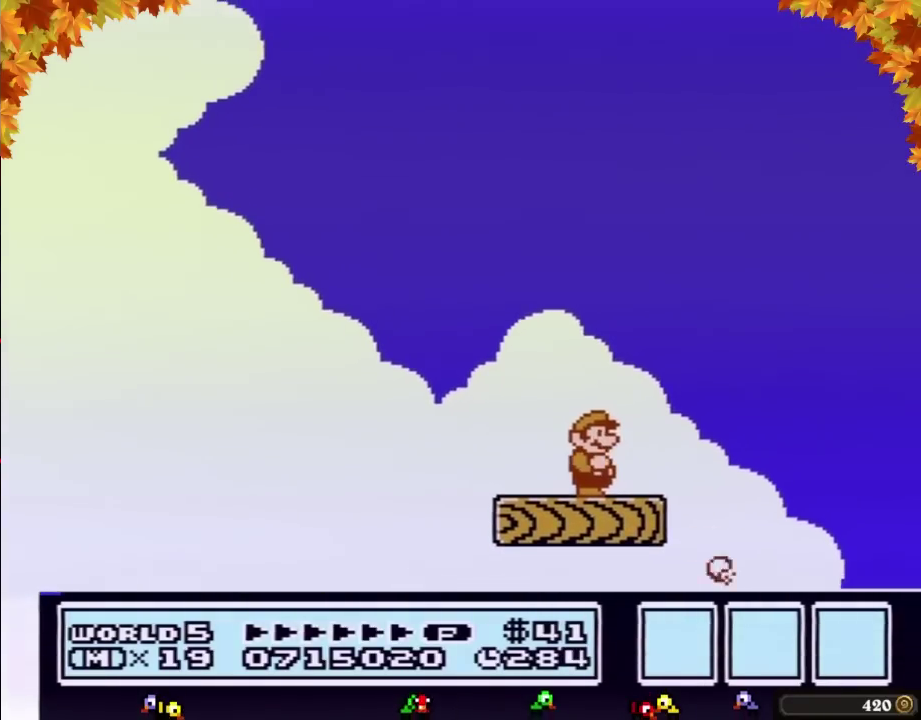
{"buttons": ["B"], "events": [[217, "B", "down"], [267, "B", "up"], [500, "B", "down"]]}
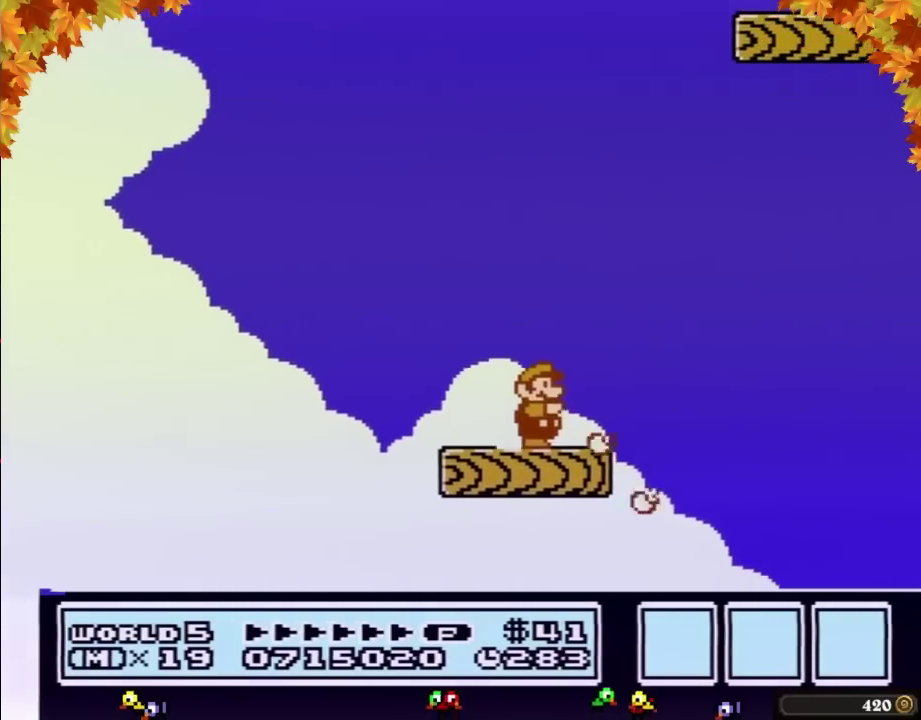
{"buttons": ["B"], "events": [[50, "B", "up"], [250, "B", "down"], [300, "B", "up"], [400, "B", "down"]]}
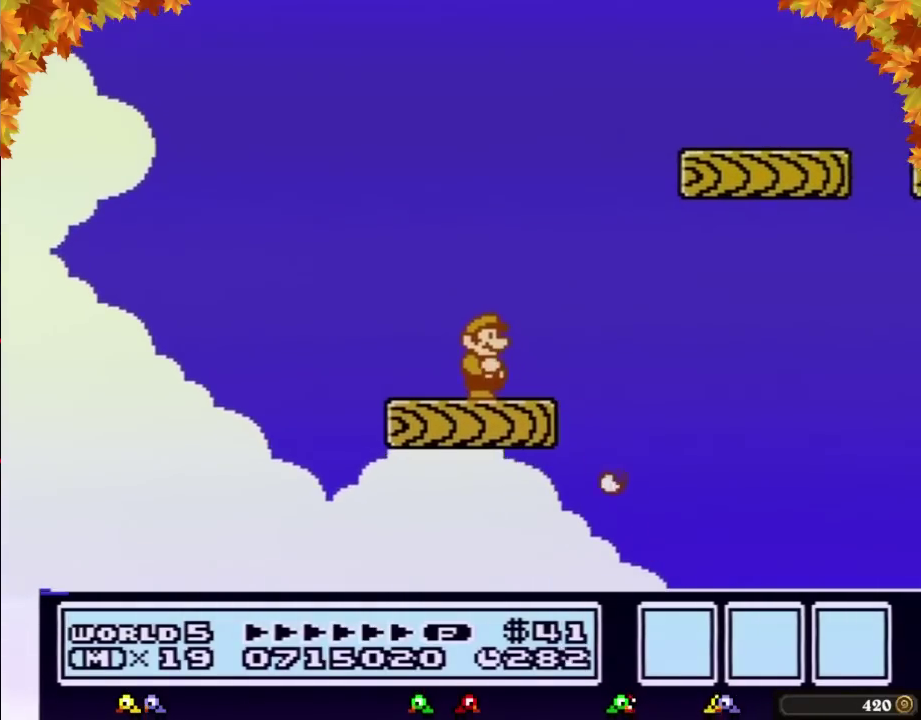
{"buttons": ["A", "B", "DPAD_RIGHT"], "events": [[267, "DPAD_RIGHT", "down"], [367, "A", "down"]]}
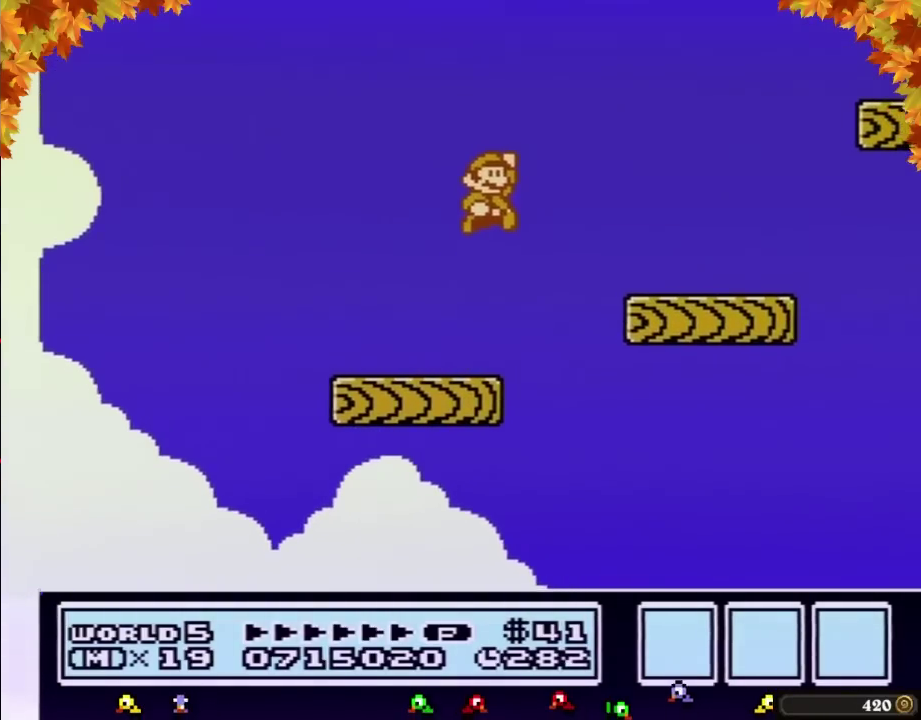
{"buttons": ["B"], "events": [[267, "A", "up"], [400, "DPAD_RIGHT", "up"]]}
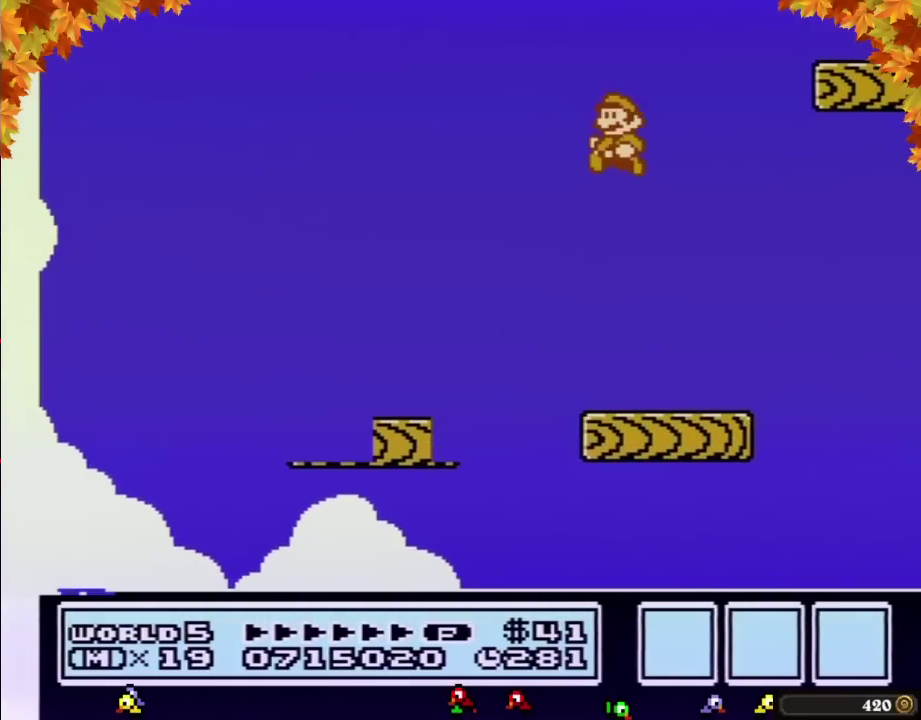
{"buttons": [], "events": [[17, "DPAD_LEFT", "down"], [50, "DPAD_UP", "down"], [150, "DPAD_UP", "up"], [300, "DPAD_LEFT", "up"], [333, "DPAD_RIGHT", "down"], [433, "B", "up"], [467, "DPAD_RIGHT", "up"]]}
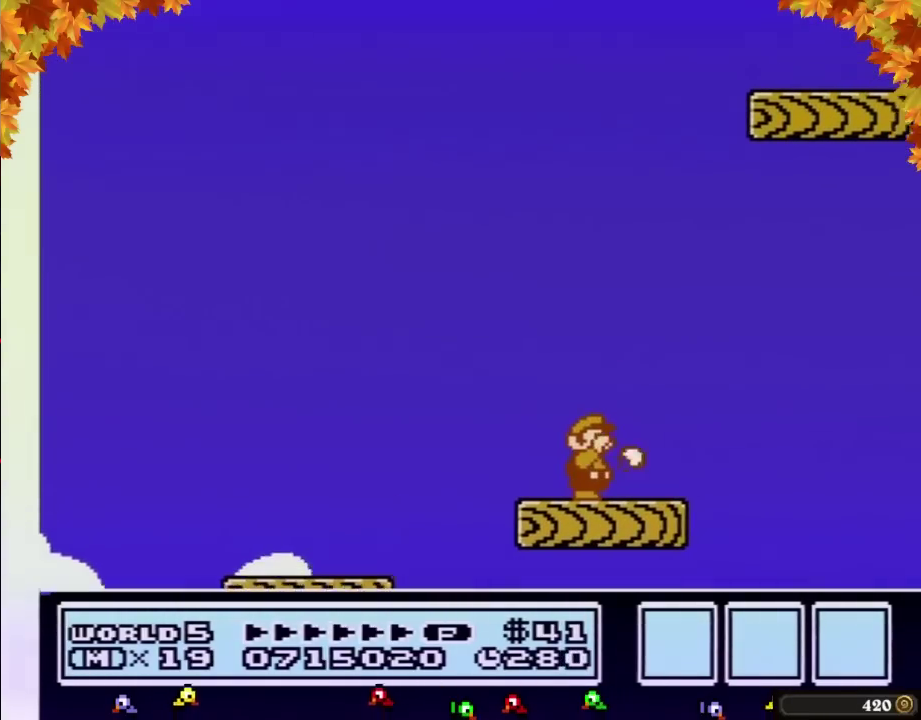
{"buttons": ["B"], "events": [[33, "B", "down"], [83, "B", "up"], [183, "B", "down"], [250, "B", "up"], [333, "B", "down"], [400, "B", "up"], [467, "B", "down"]]}
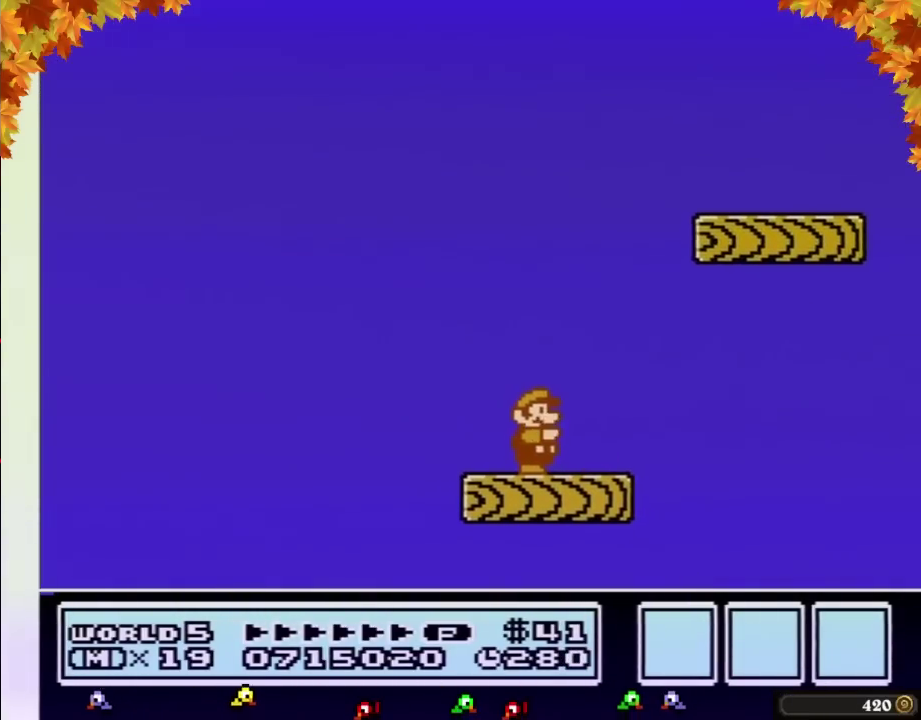
{"buttons": ["B"], "events": [[17, "B", "up"], [117, "B", "down"], [217, "B", "up"], [300, "B", "down"], [367, "B", "up"], [467, "B", "down"]]}
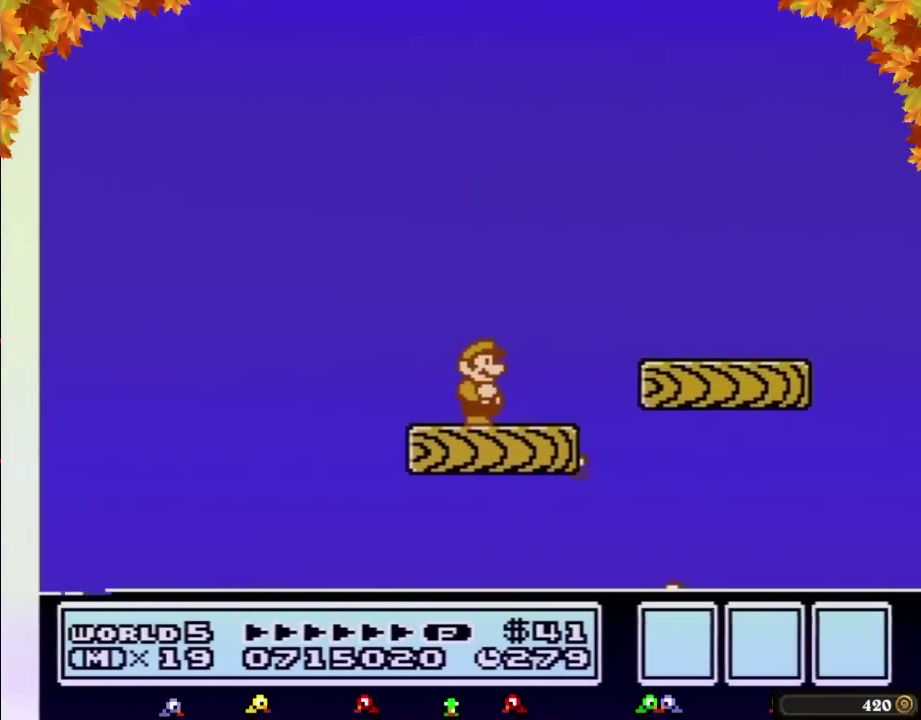
{"buttons": ["A", "B", "DPAD_RIGHT"], "events": [[150, "DPAD_RIGHT", "down"], [300, "A", "down"]]}
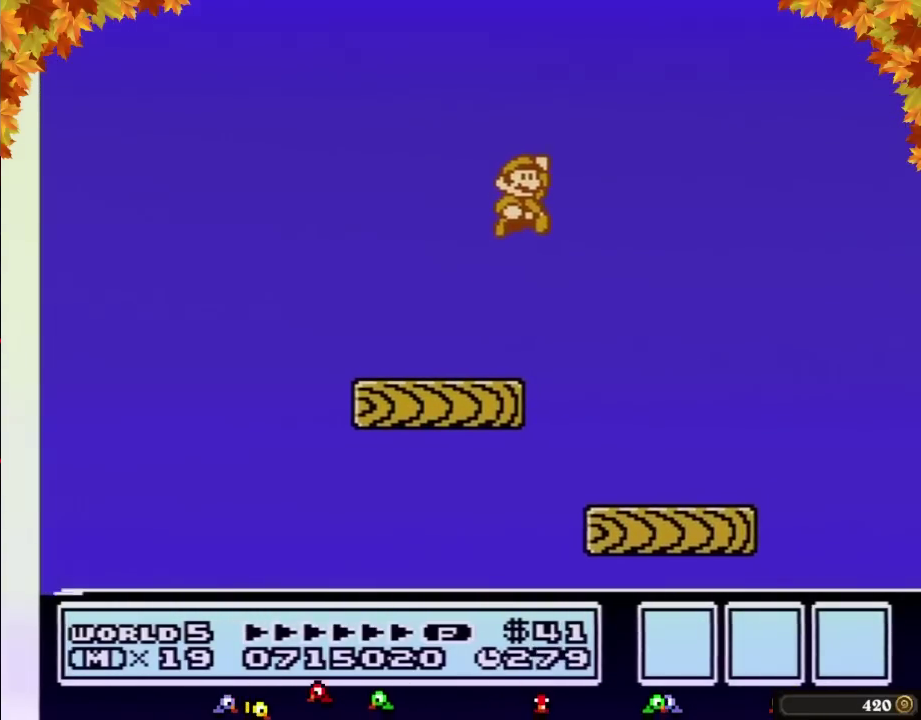
{"buttons": ["B", "DPAD_LEFT"], "events": [[117, "A", "up"], [217, "DPAD_RIGHT", "up"], [317, "DPAD_LEFT", "down"]]}
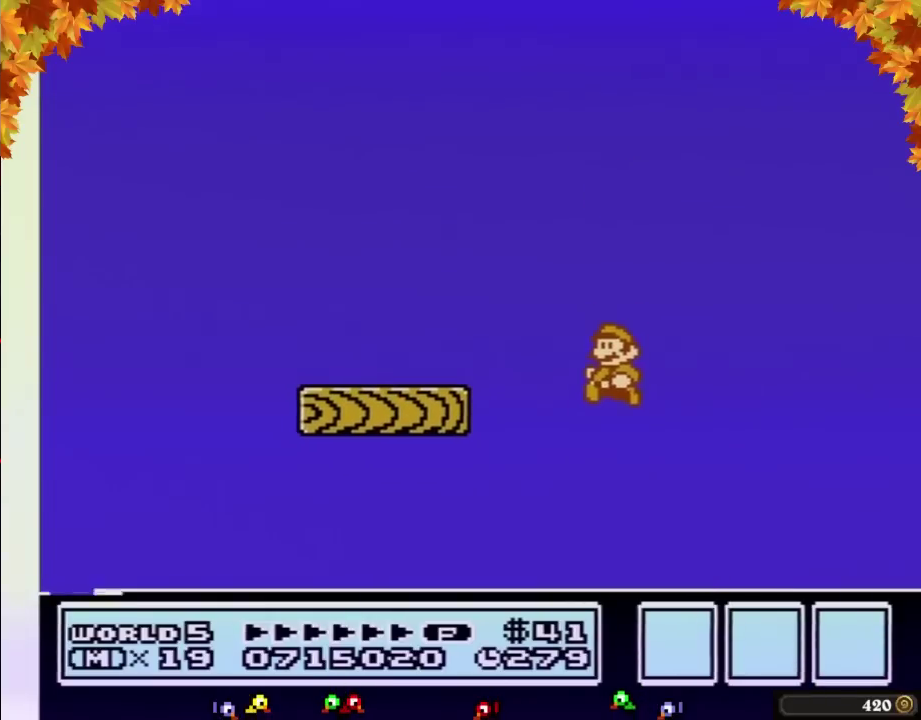
{"buttons": ["B", "DPAD_RIGHT"], "events": [[50, "DPAD_LEFT", "up"], [117, "DPAD_RIGHT", "down"], [250, "DPAD_RIGHT", "up"], [300, "DPAD_LEFT", "down"], [400, "DPAD_LEFT", "up"], [467, "DPAD_RIGHT", "down"]]}
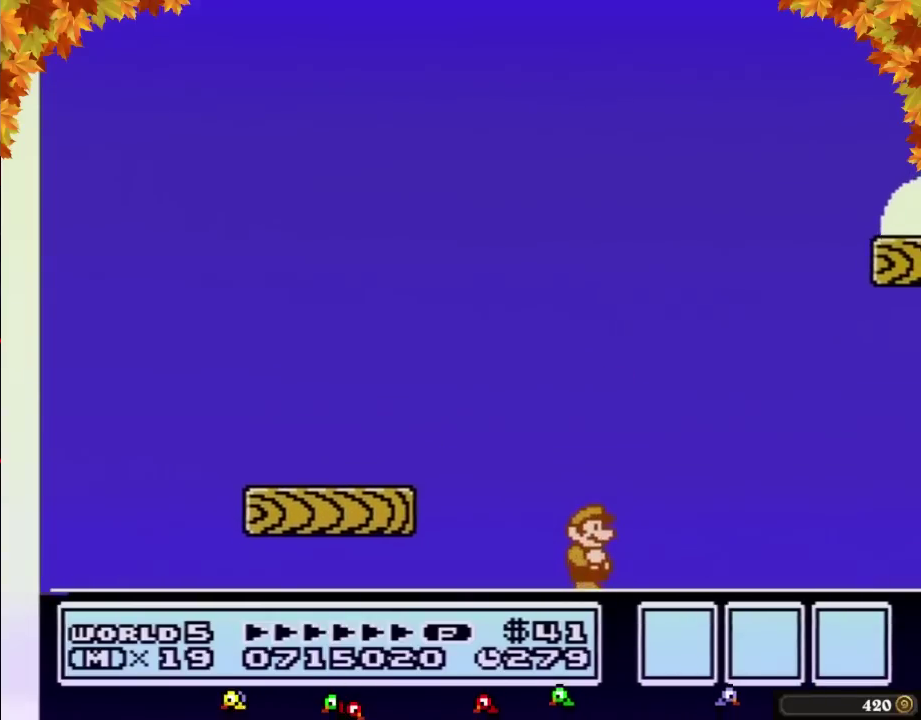
{"buttons": ["B"], "events": [[17, "B", "up"], [17, "DPAD_RIGHT", "up"], [117, "B", "down"], [183, "B", "up"], [300, "B", "down"], [367, "B", "up"], [433, "B", "down"]]}
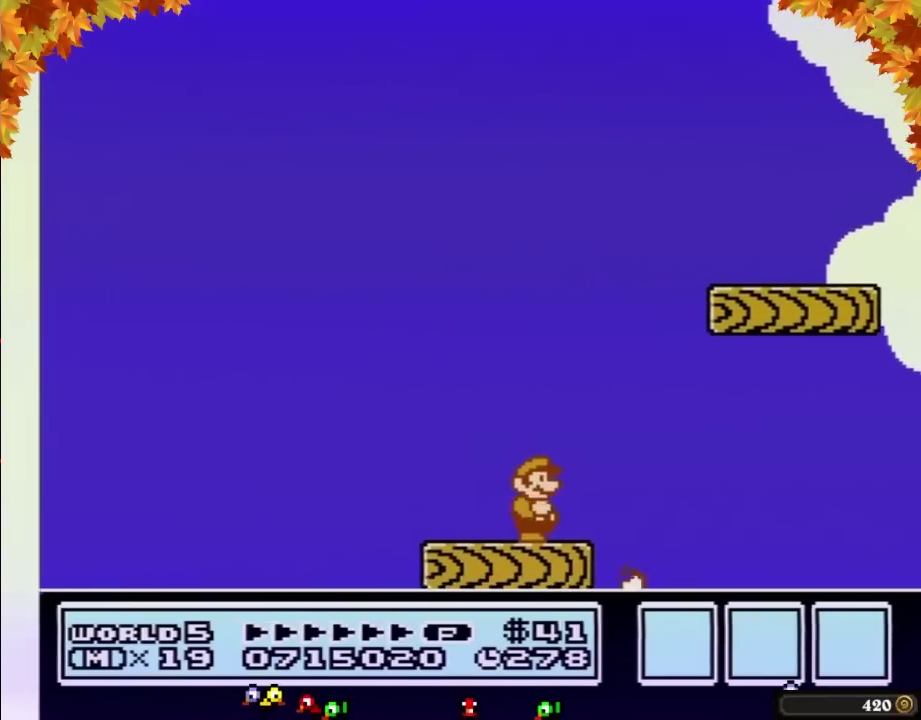
{"buttons": ["A", "B", "DPAD_RIGHT"], "events": [[17, "B", "up"], [117, "B", "down"], [333, "A", "down"], [467, "DPAD_RIGHT", "down"]]}
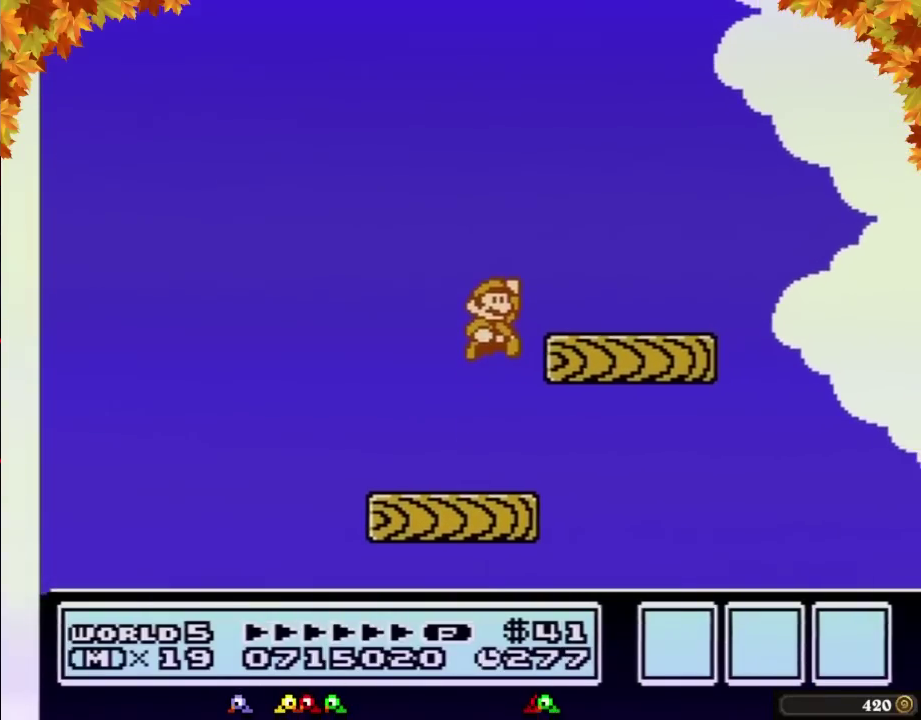
{"buttons": [], "events": [[150, "A", "up"], [183, "DPAD_RIGHT", "up"], [250, "DPAD_LEFT", "down"], [367, "DPAD_LEFT", "up"], [433, "B", "up"], [433, "DPAD_RIGHT", "down"], [500, "DPAD_RIGHT", "up"]]}
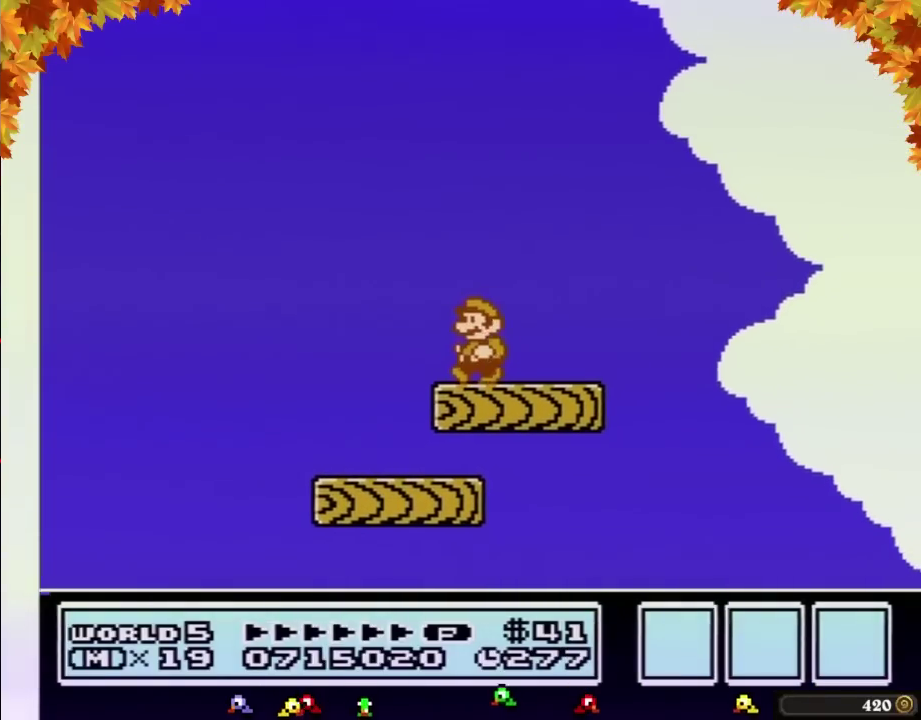
{"buttons": ["B"], "events": [[150, "B", "down"], [217, "B", "up"], [300, "B", "down"]]}